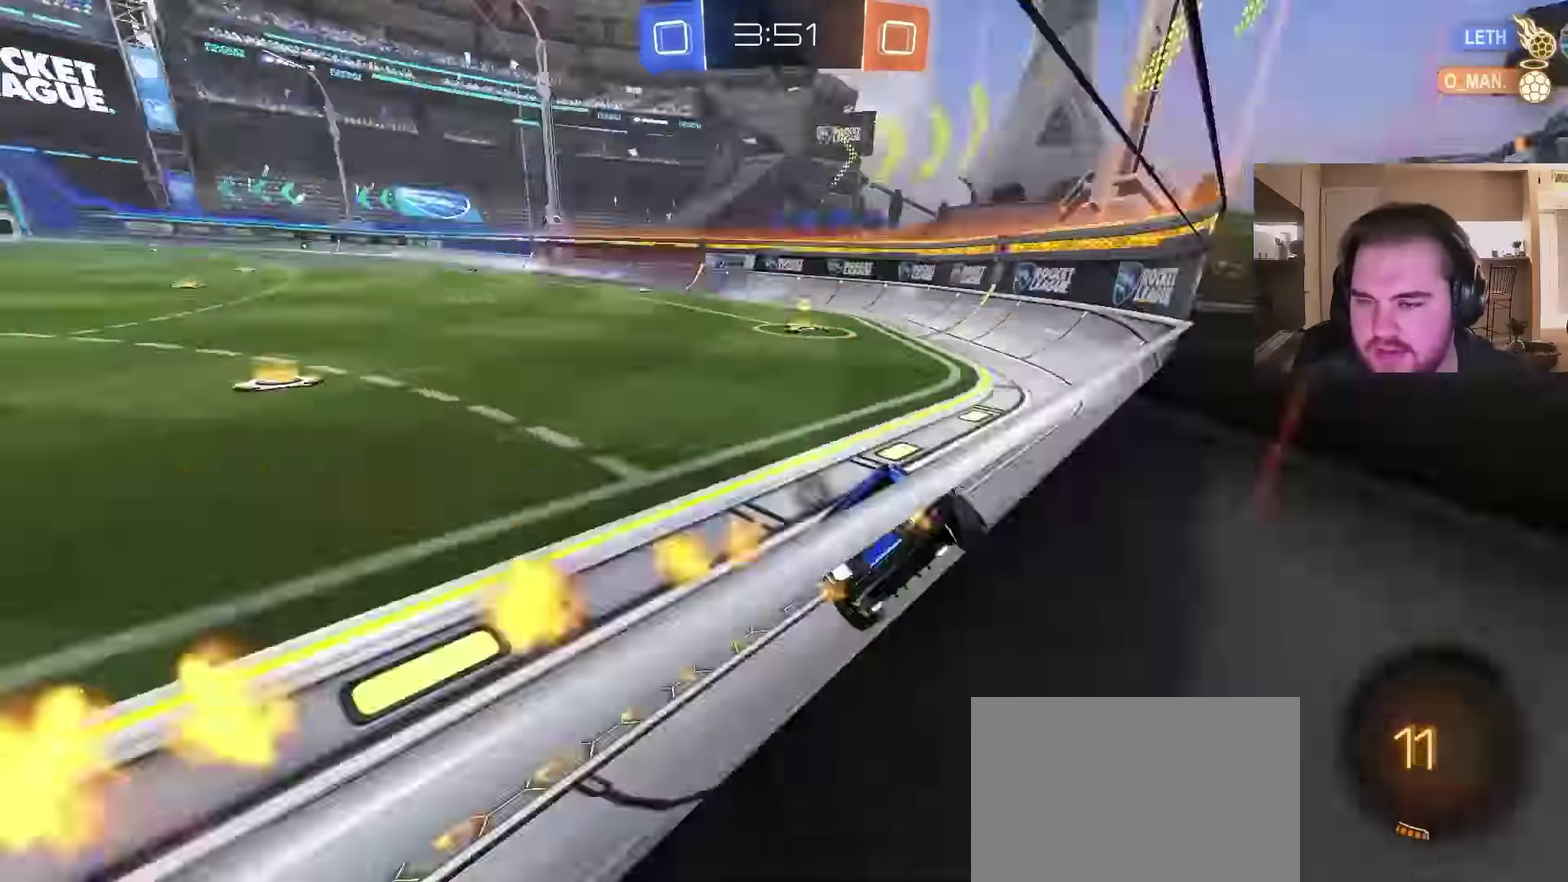
Gameplay with a controller (PlayStation layout); each line is a JSON object with the inputs held at the frame after it. "events" lists button and stick changes between this image and that frame as [ms after this image, input, new state], when the widget could be followed in between. Not read: L1.
{"buttons": ["CIRCLE", "R2"], "left_stick": "left", "right_stick": "center", "events": [[33, "TRIANGLE", "up"], [133, "left_stick", "center"], [233, "CIRCLE", "up"], [233, "left_stick", "left"], [300, "TRIANGLE", "down"], [300, "left_stick", "center"], [333, "CIRCLE", "down"], [366, "left_stick", "right"], [433, "TRIANGLE", "up"], [433, "left_stick", "center"], [500, "left_stick", "left"]]}
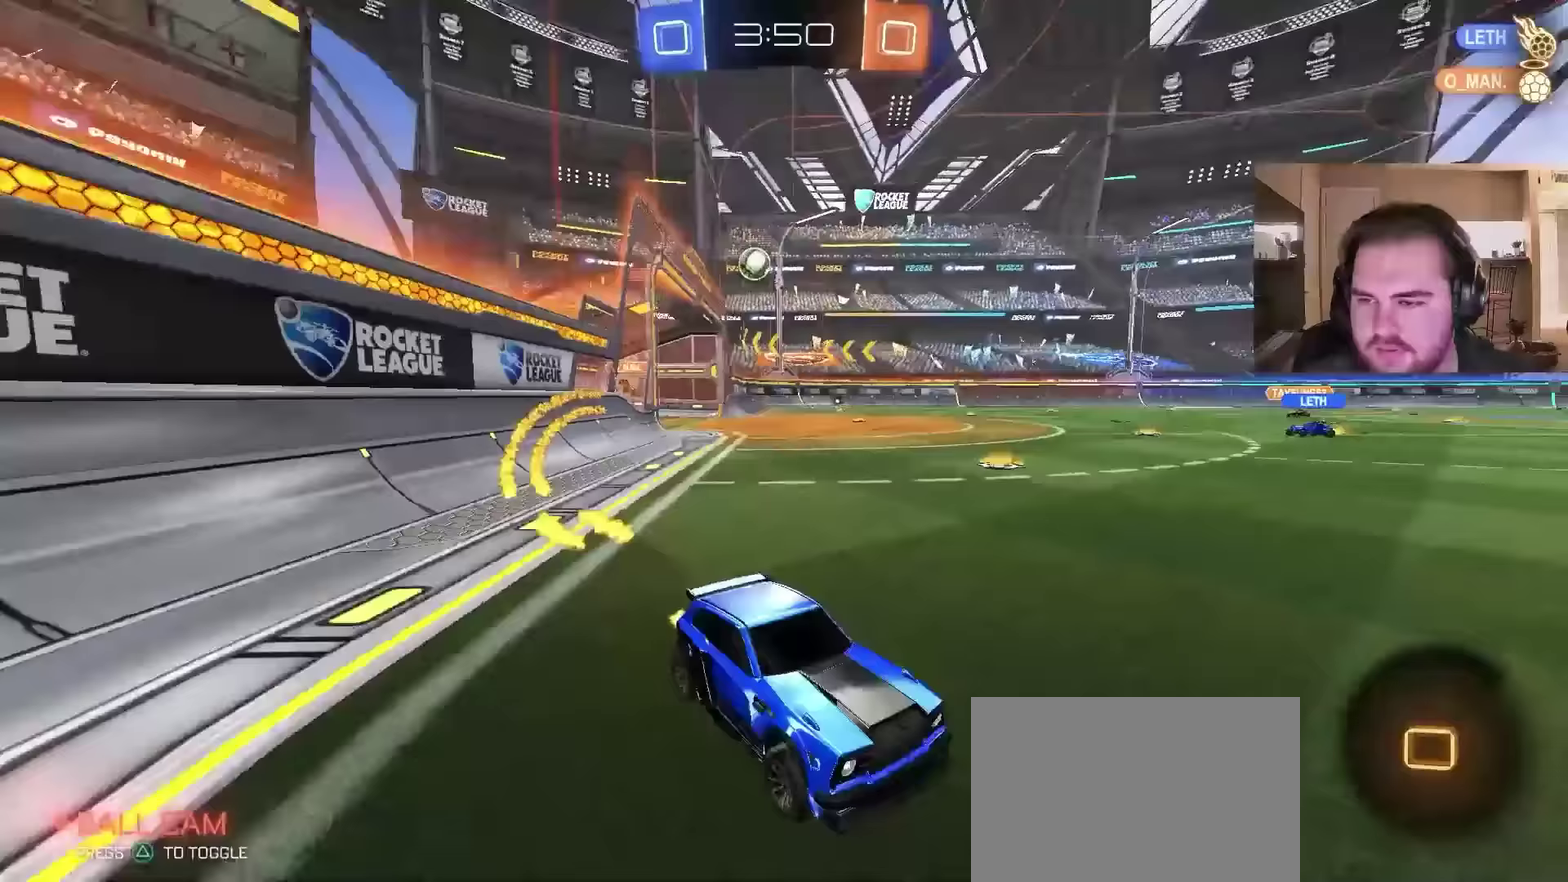
{"buttons": ["CIRCLE", "R2"], "left_stick": "center", "right_stick": "center", "events": [[33, "CIRCLE", "up"], [200, "CIRCLE", "down"], [400, "left_stick", "center"]]}
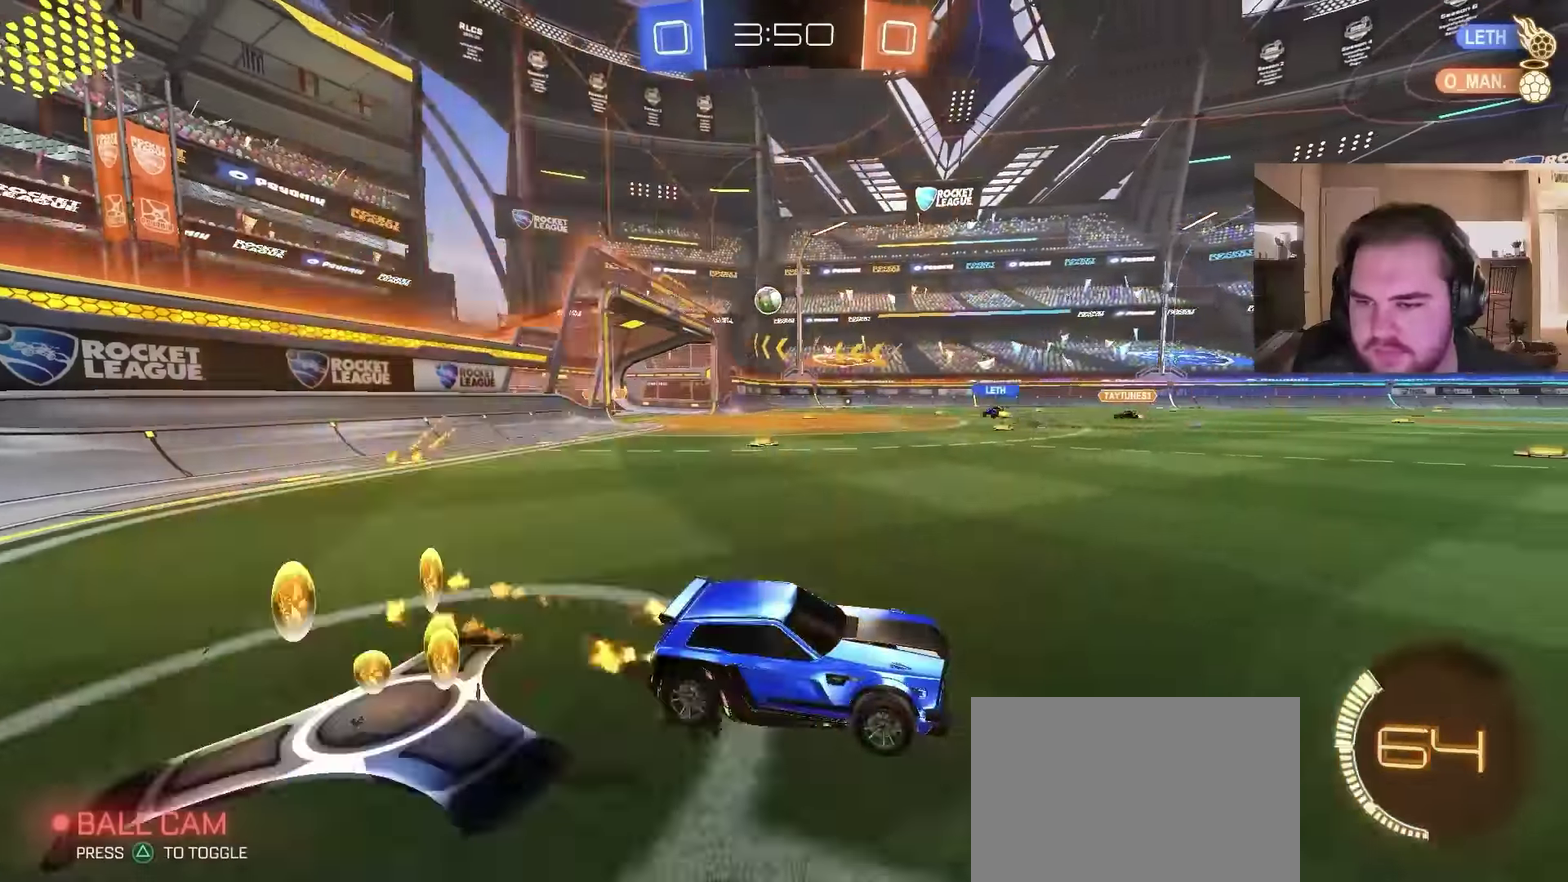
{"buttons": ["CIRCLE", "R2"], "left_stick": "left", "right_stick": "center", "events": [[100, "left_stick", "left"]]}
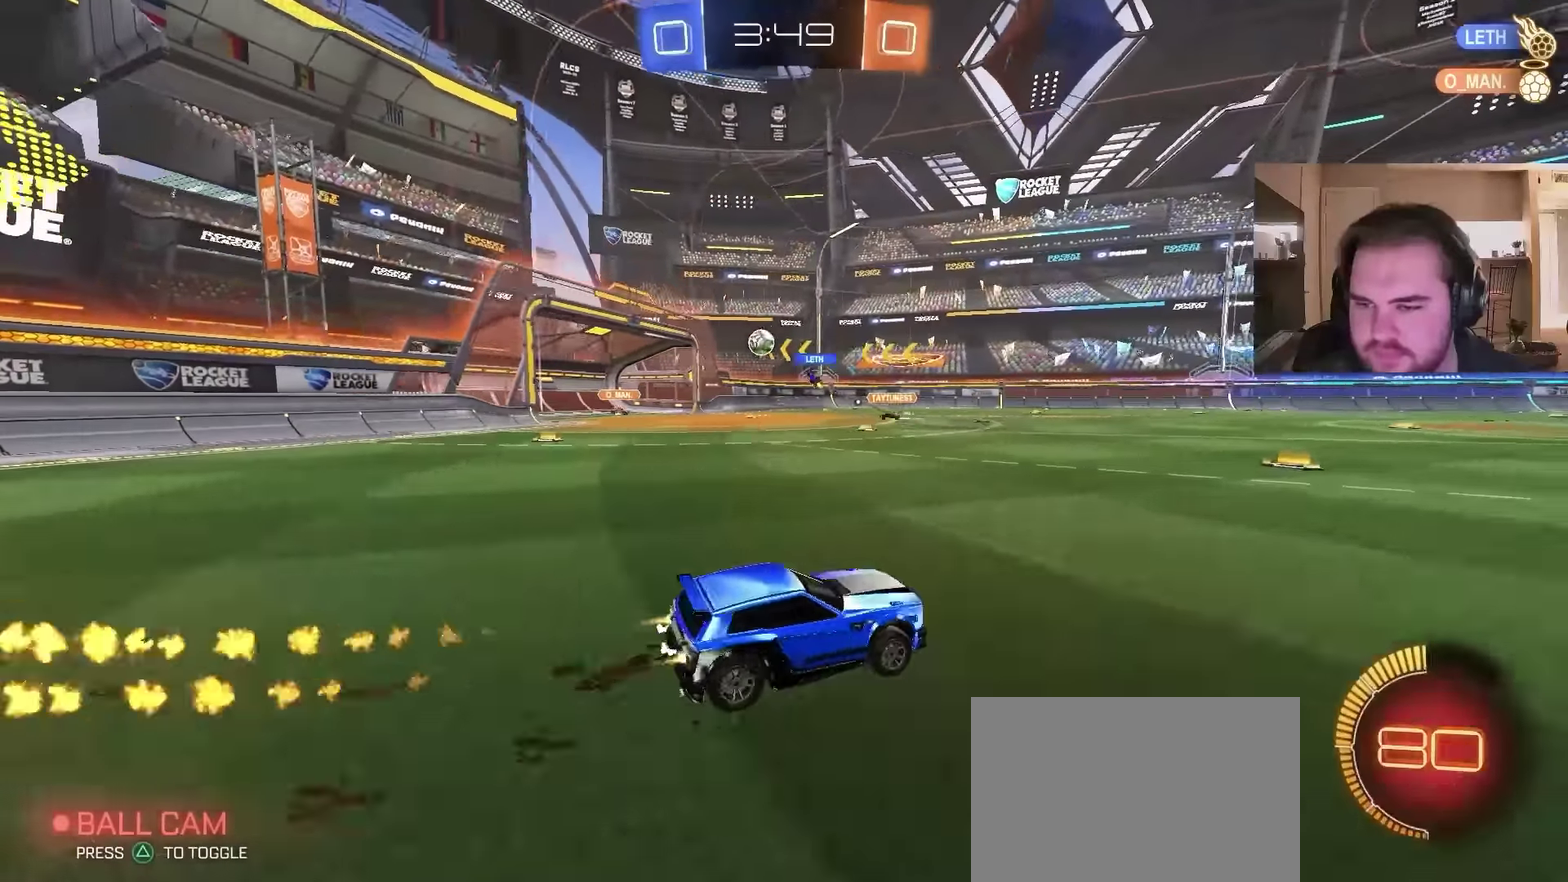
{"buttons": ["R2"], "left_stick": "center", "right_stick": "center", "events": [[33, "CIRCLE", "up"], [267, "left_stick", "center"]]}
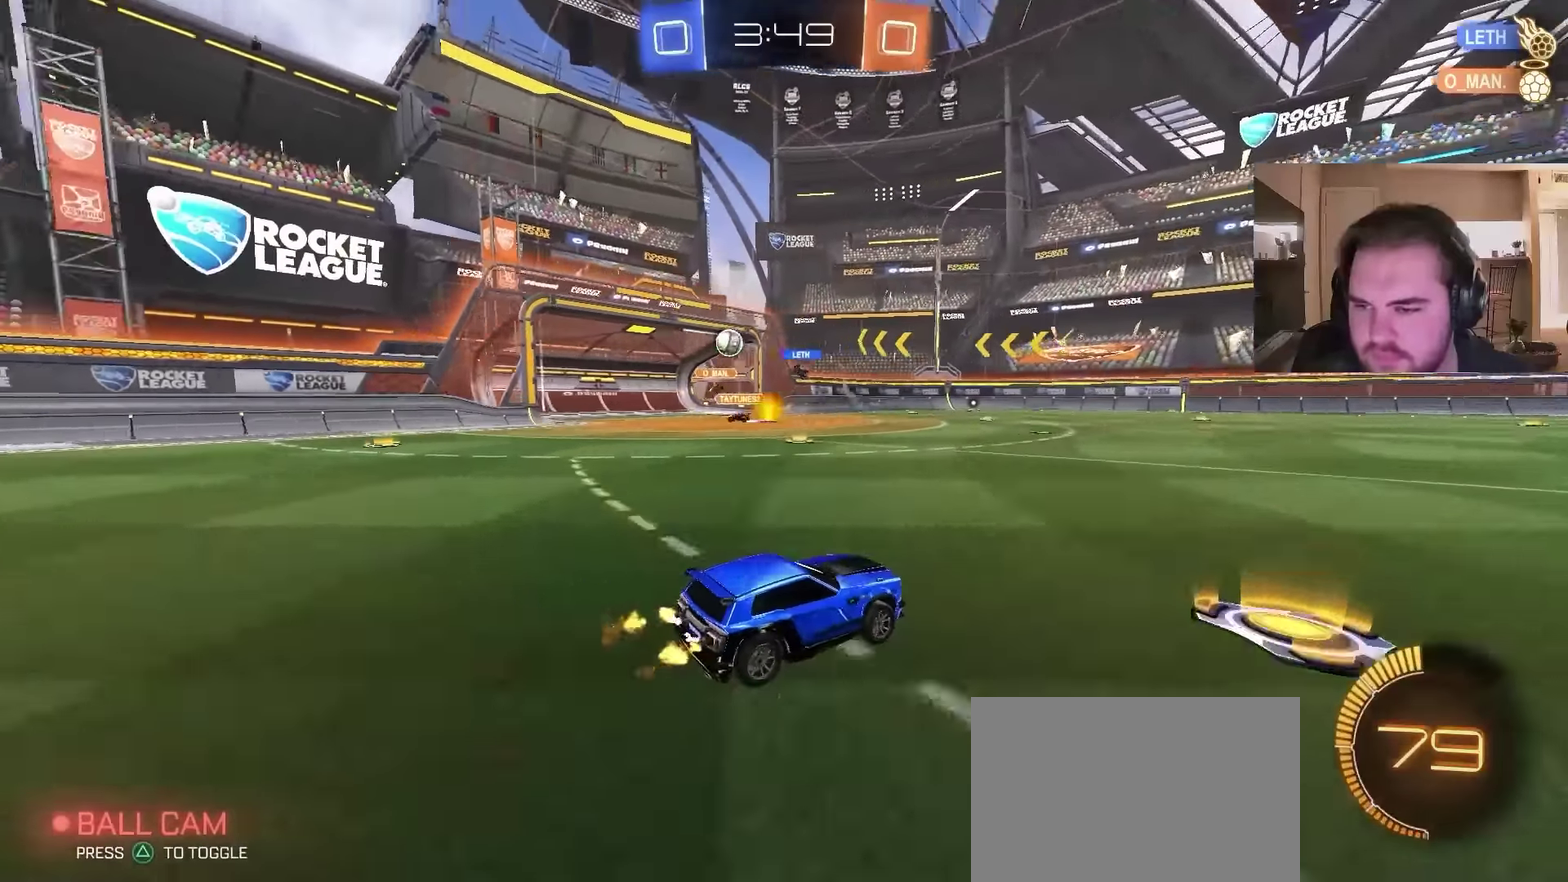
{"buttons": ["R2"], "left_stick": "center", "right_stick": "center", "events": [[133, "left_stick", "left"], [400, "left_stick", "center"]]}
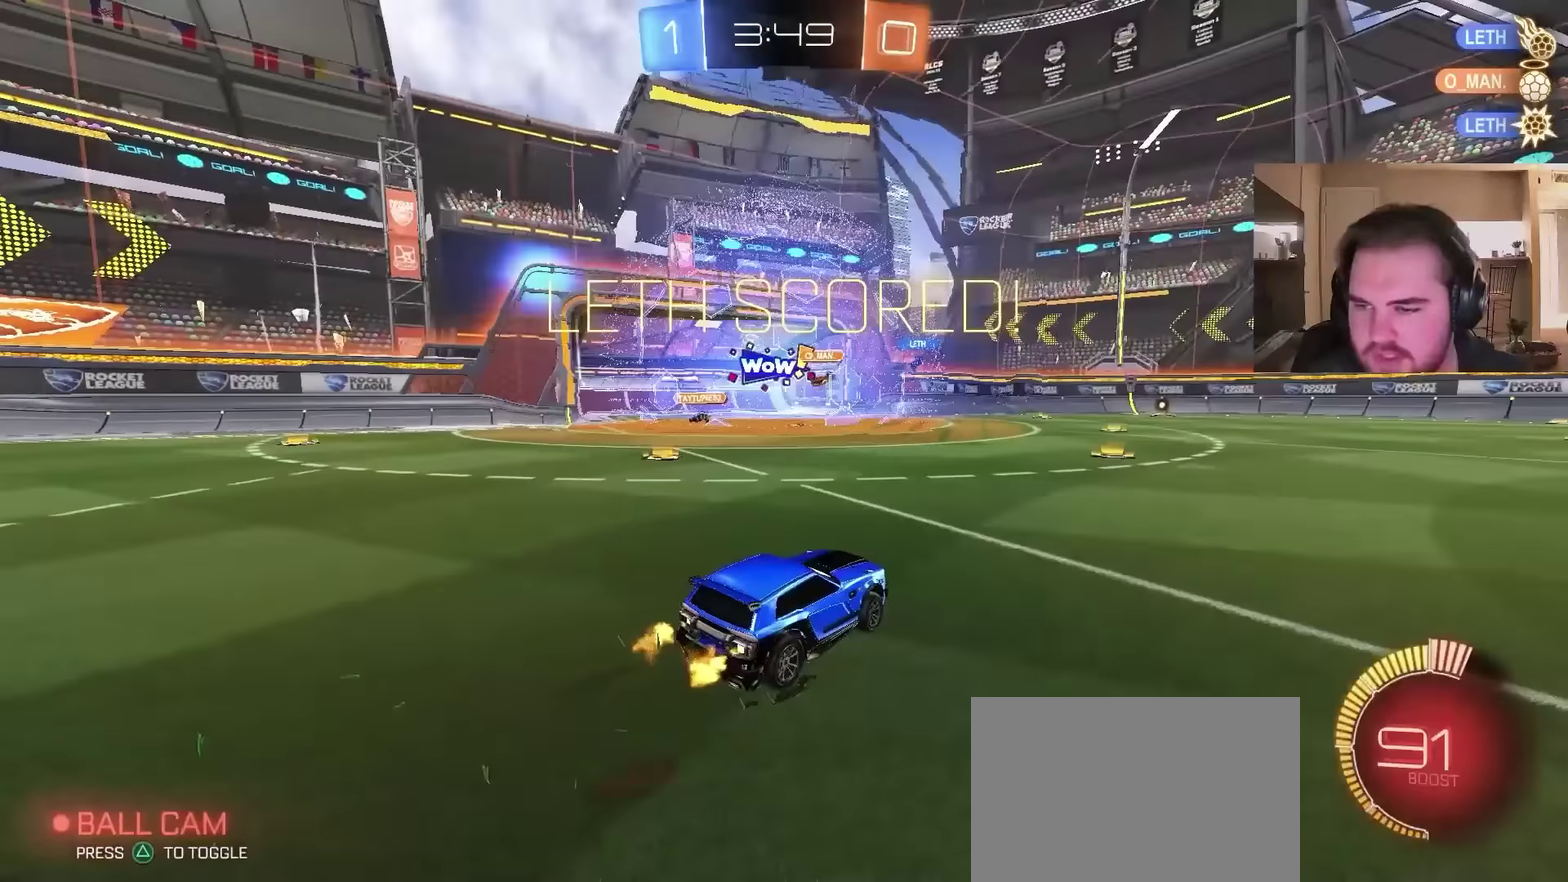
{"buttons": ["R2"], "left_stick": "center", "right_stick": "center", "events": [[67, "SQUARE", "down"], [133, "left_stick", "left"], [233, "SQUARE", "up"], [333, "left_stick", "center"]]}
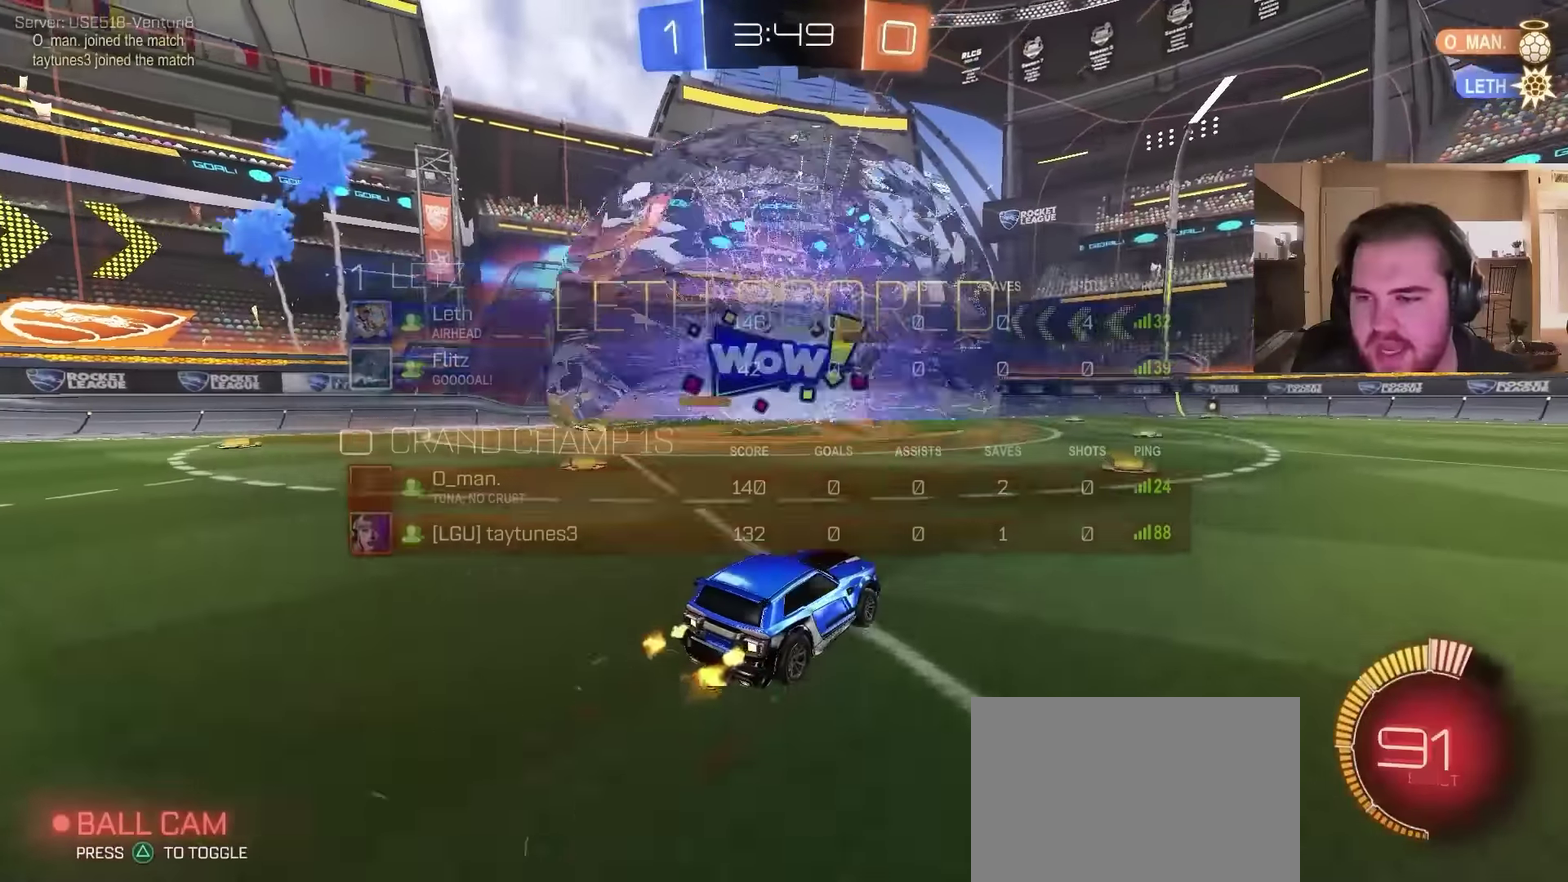
{"buttons": ["CIRCLE", "TRIANGLE", "R2"], "left_stick": "center", "right_stick": "center", "events": [[33, "left_stick", "left"], [333, "CIRCLE", "down"], [433, "left_stick", "center"], [467, "TRIANGLE", "down"]]}
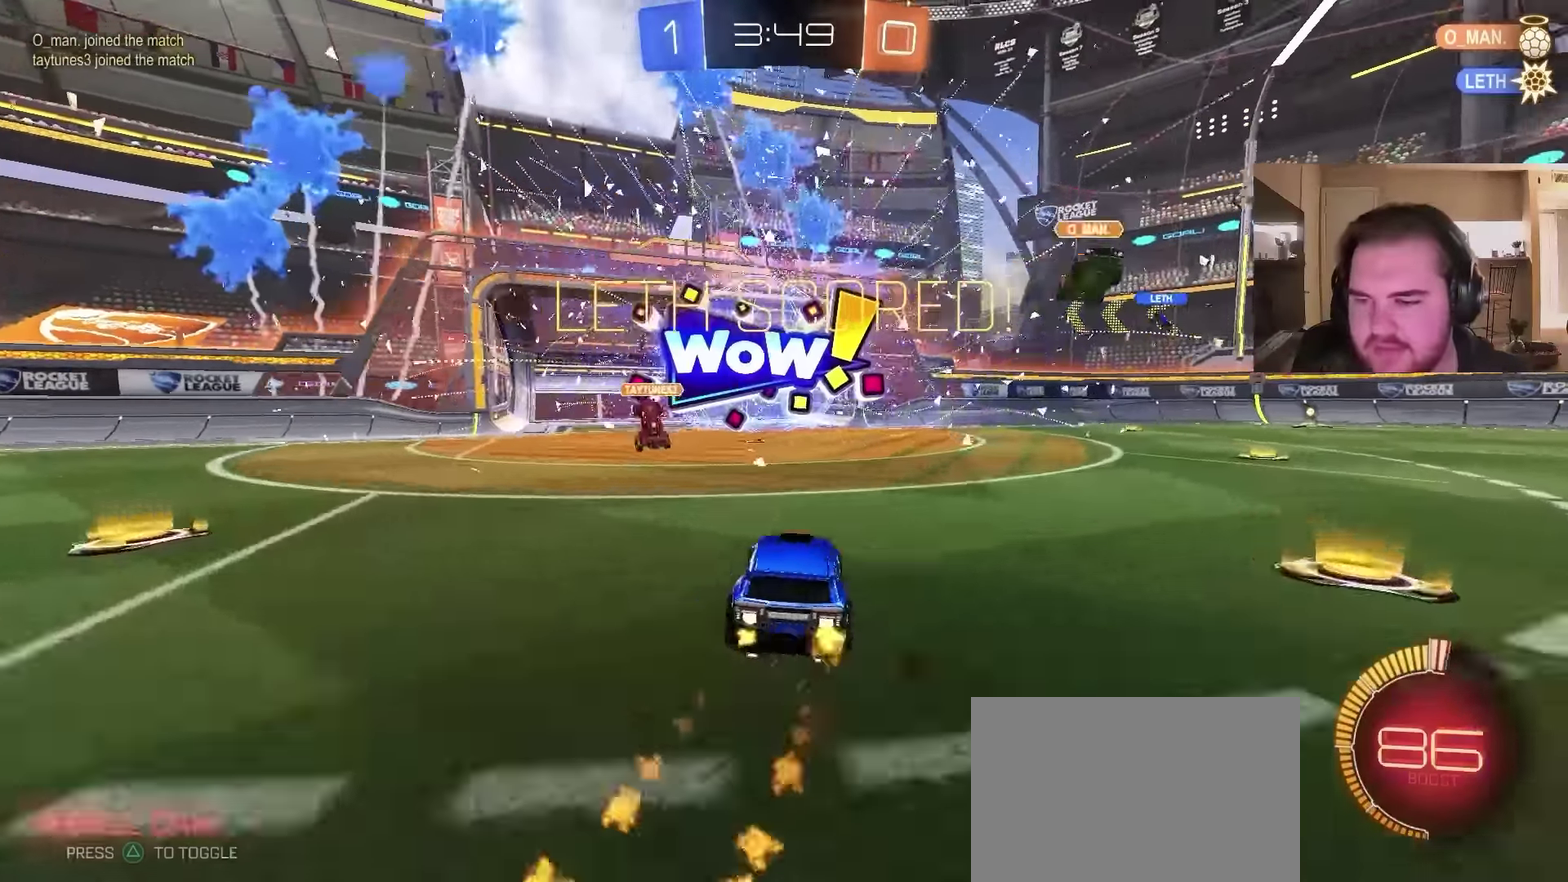
{"buttons": ["CROSS", "CIRCLE", "R2"], "left_stick": "down", "right_stick": "center", "events": [[33, "left_stick", "left"], [67, "TRIANGLE", "up"], [233, "left_stick", "up-left"], [267, "CROSS", "down"], [333, "CROSS", "up"], [400, "CROSS", "down"], [400, "left_stick", "down-right"], [467, "left_stick", "down"]]}
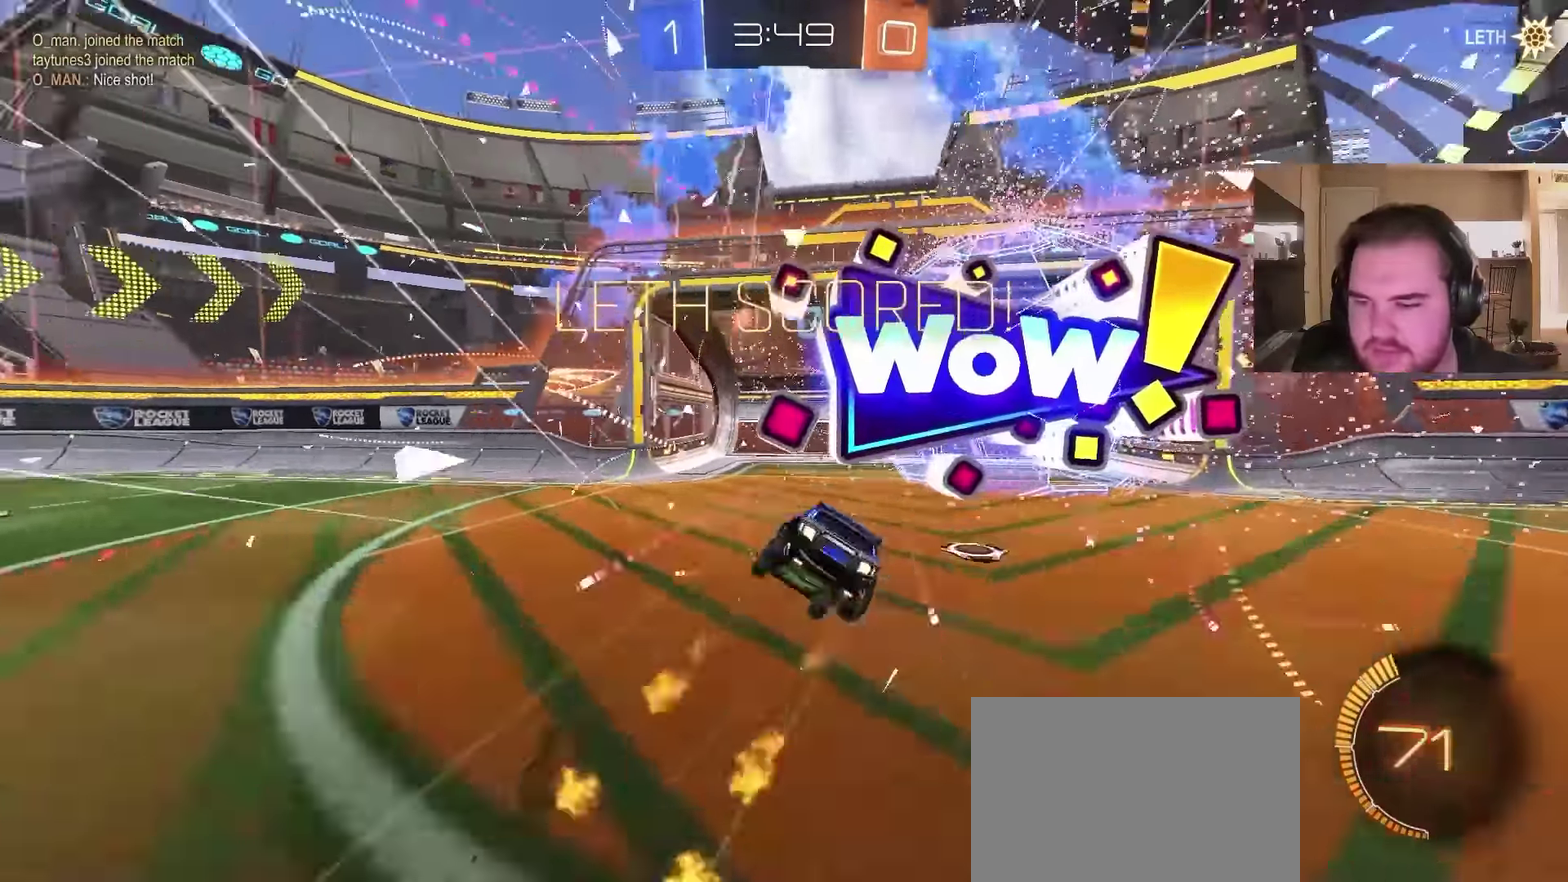
{"buttons": ["CIRCLE", "R2"], "left_stick": "down-right", "right_stick": "center", "events": [[67, "CROSS", "up"], [267, "left_stick", "center"], [333, "left_stick", "right"], [400, "left_stick", "down-right"]]}
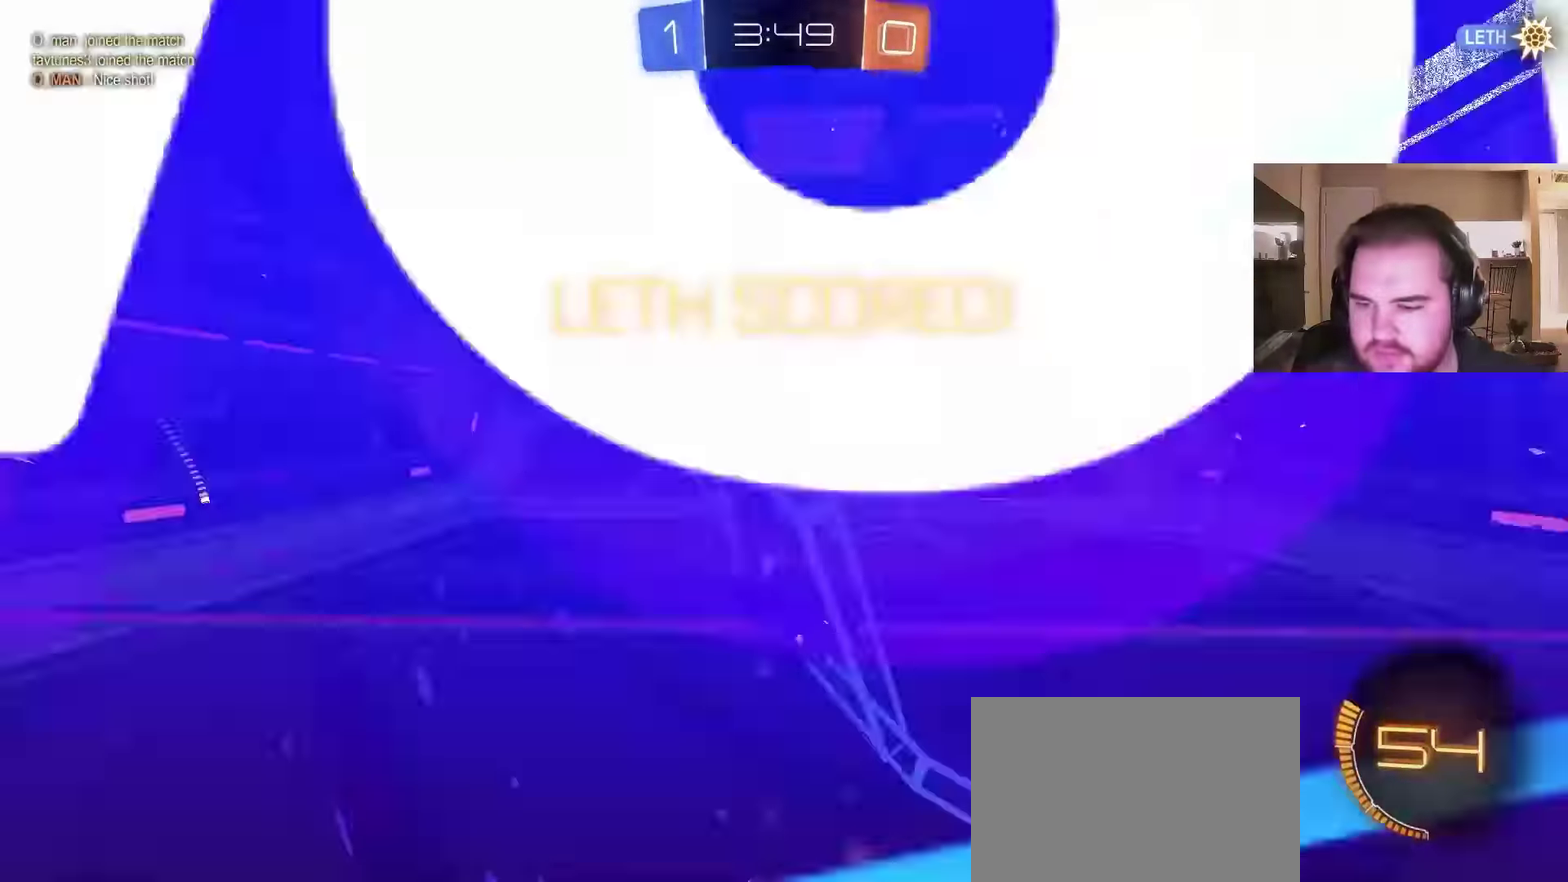
{"buttons": ["CIRCLE", "R2"], "left_stick": "right", "right_stick": "center", "events": [[300, "left_stick", "center"], [367, "left_stick", "right"]]}
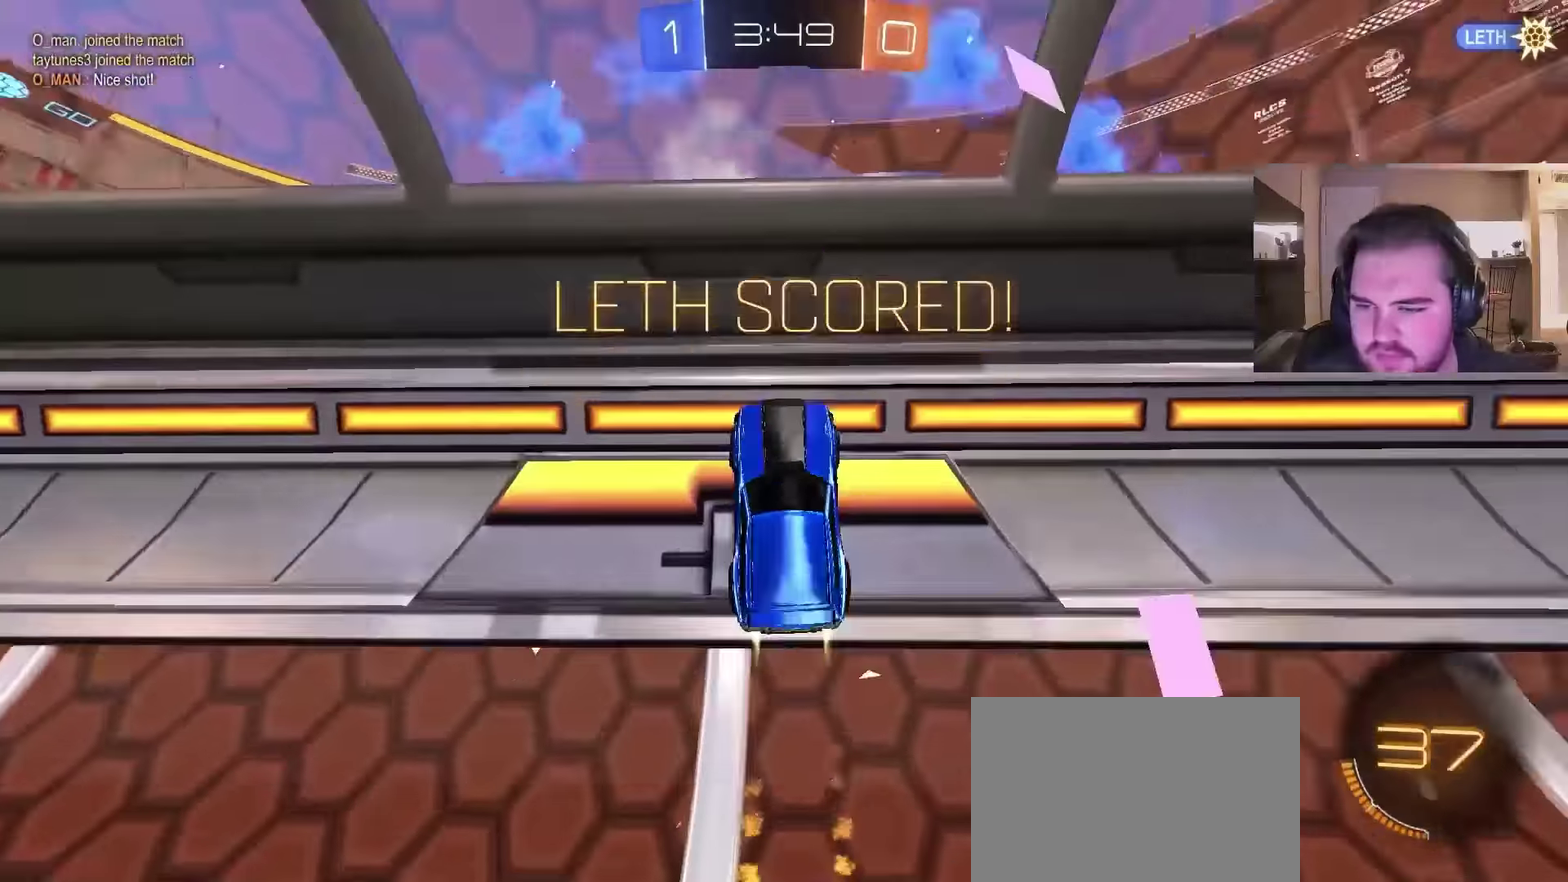
{"buttons": ["CIRCLE", "R2"], "left_stick": "down", "right_stick": "center", "events": [[233, "left_stick", "up"], [300, "left_stick", "down-right"], [367, "CROSS", "down"], [400, "left_stick", "down"], [500, "CROSS", "up"]]}
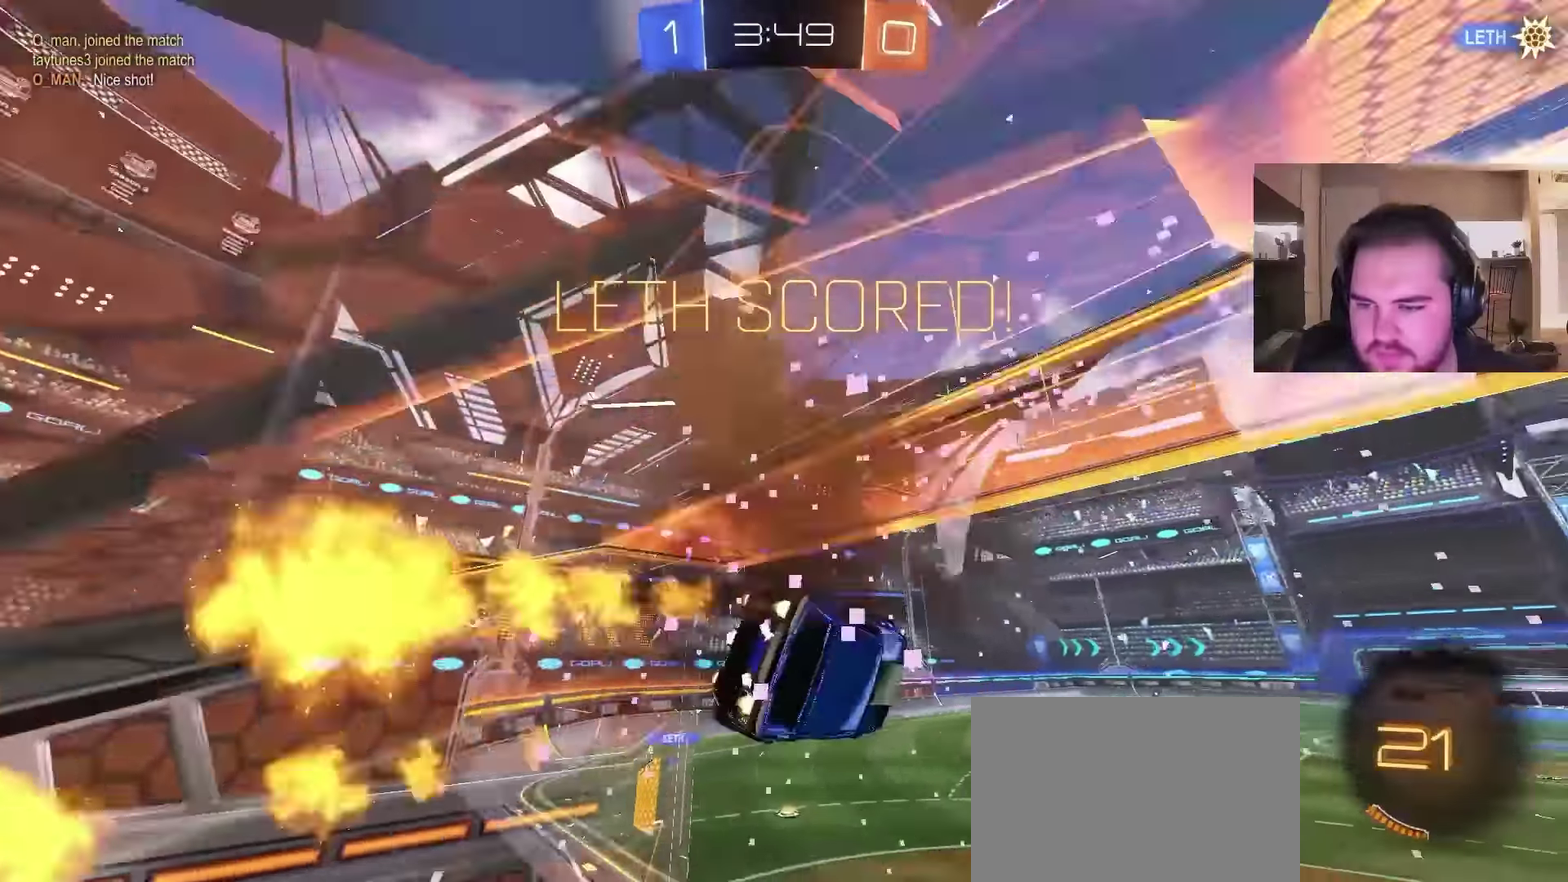
{"buttons": [], "left_stick": "down-right", "right_stick": "center"}
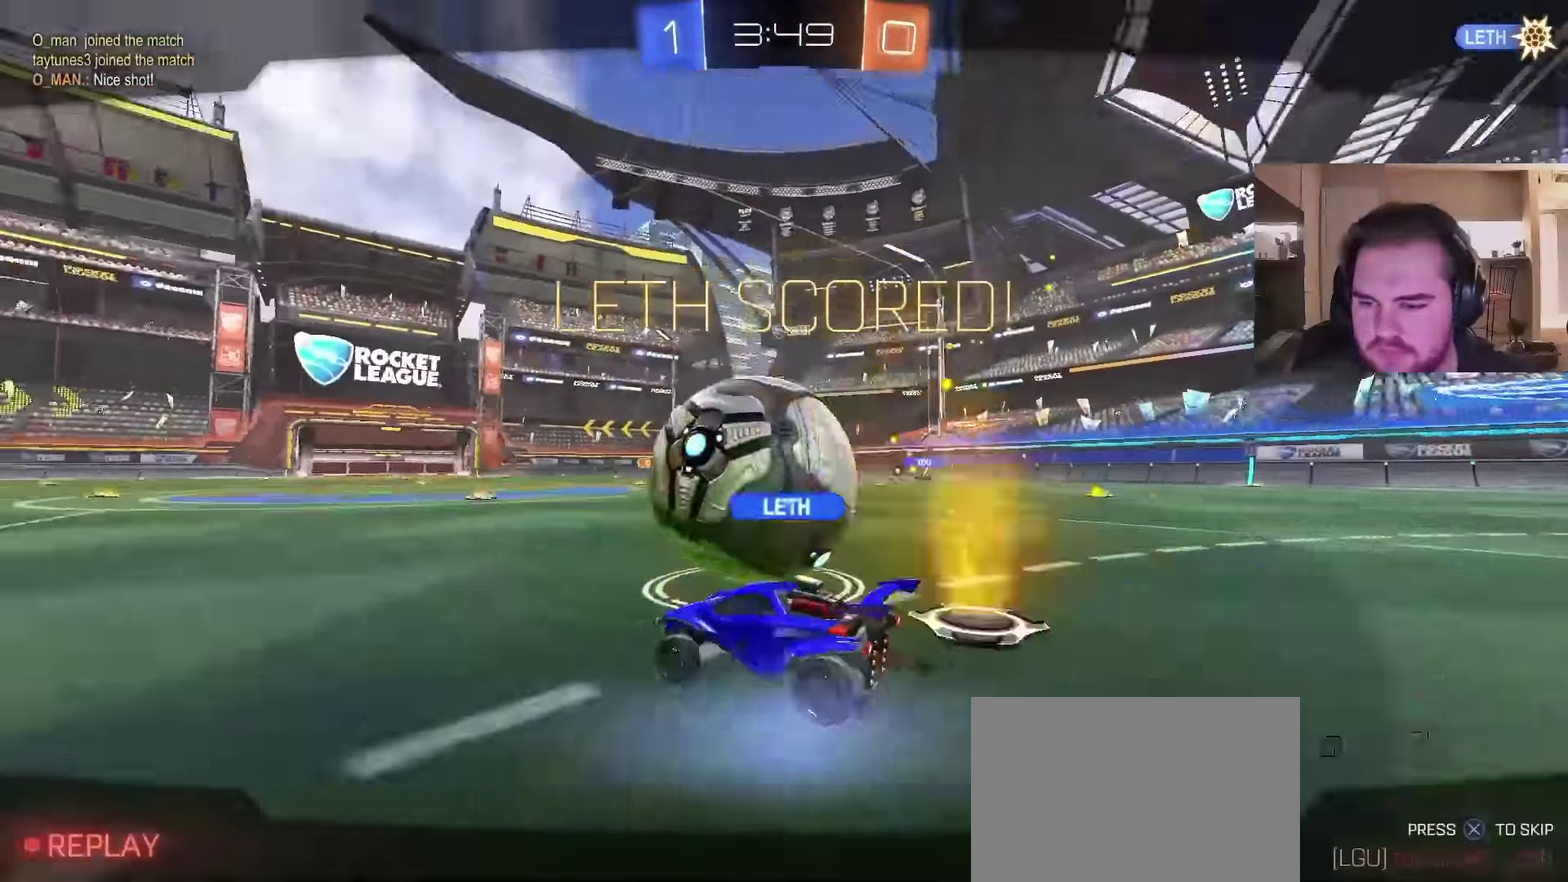
{"buttons": ["CROSS"], "left_stick": "center", "right_stick": "center", "events": [[167, "left_stick", "center"], [200, "CROSS", "down"], [333, "CROSS", "up"], [433, "CROSS", "down"]]}
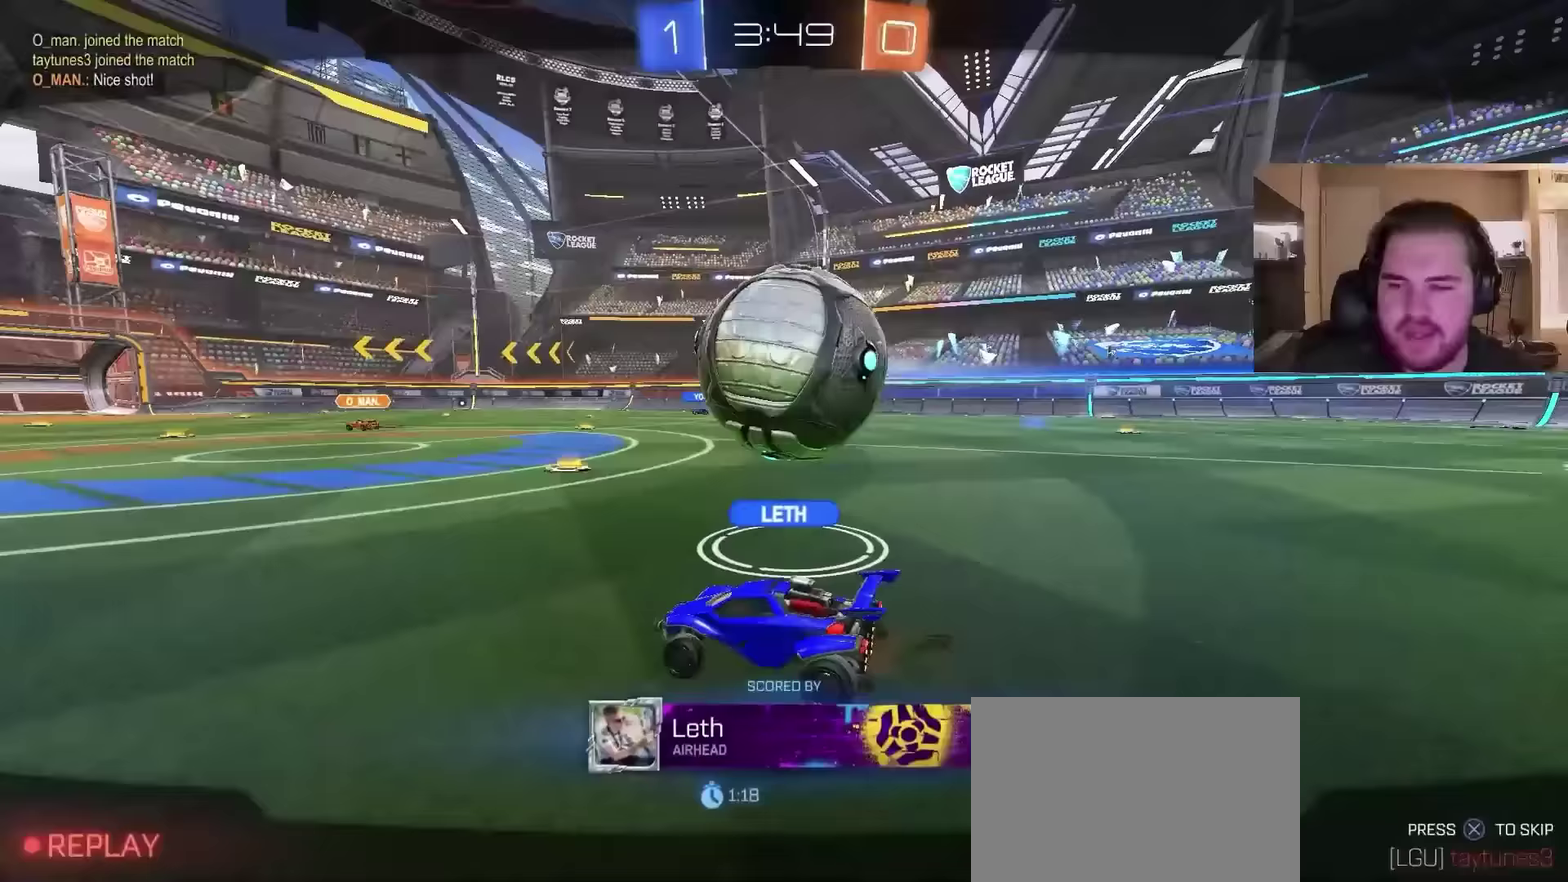
{"buttons": [], "left_stick": "center", "right_stick": "center", "events": [[100, "CROSS", "up"], [233, "CROSS", "down"], [400, "CROSS", "up"]]}
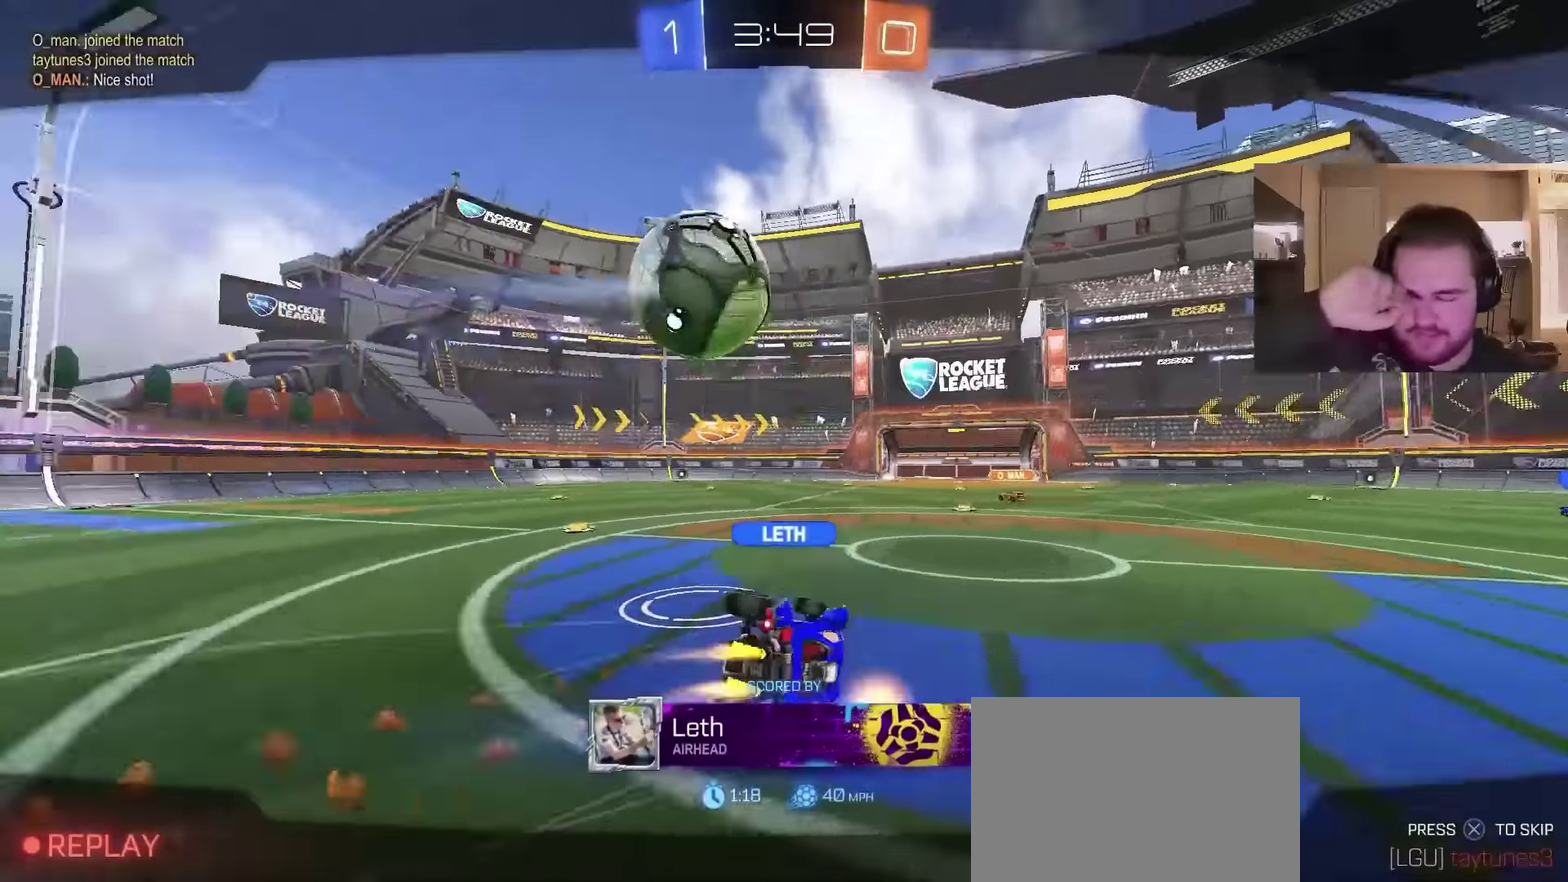
{"buttons": [], "left_stick": "center", "right_stick": "center", "events": [[33, "CROSS", "down"], [233, "CROSS", "up"]]}
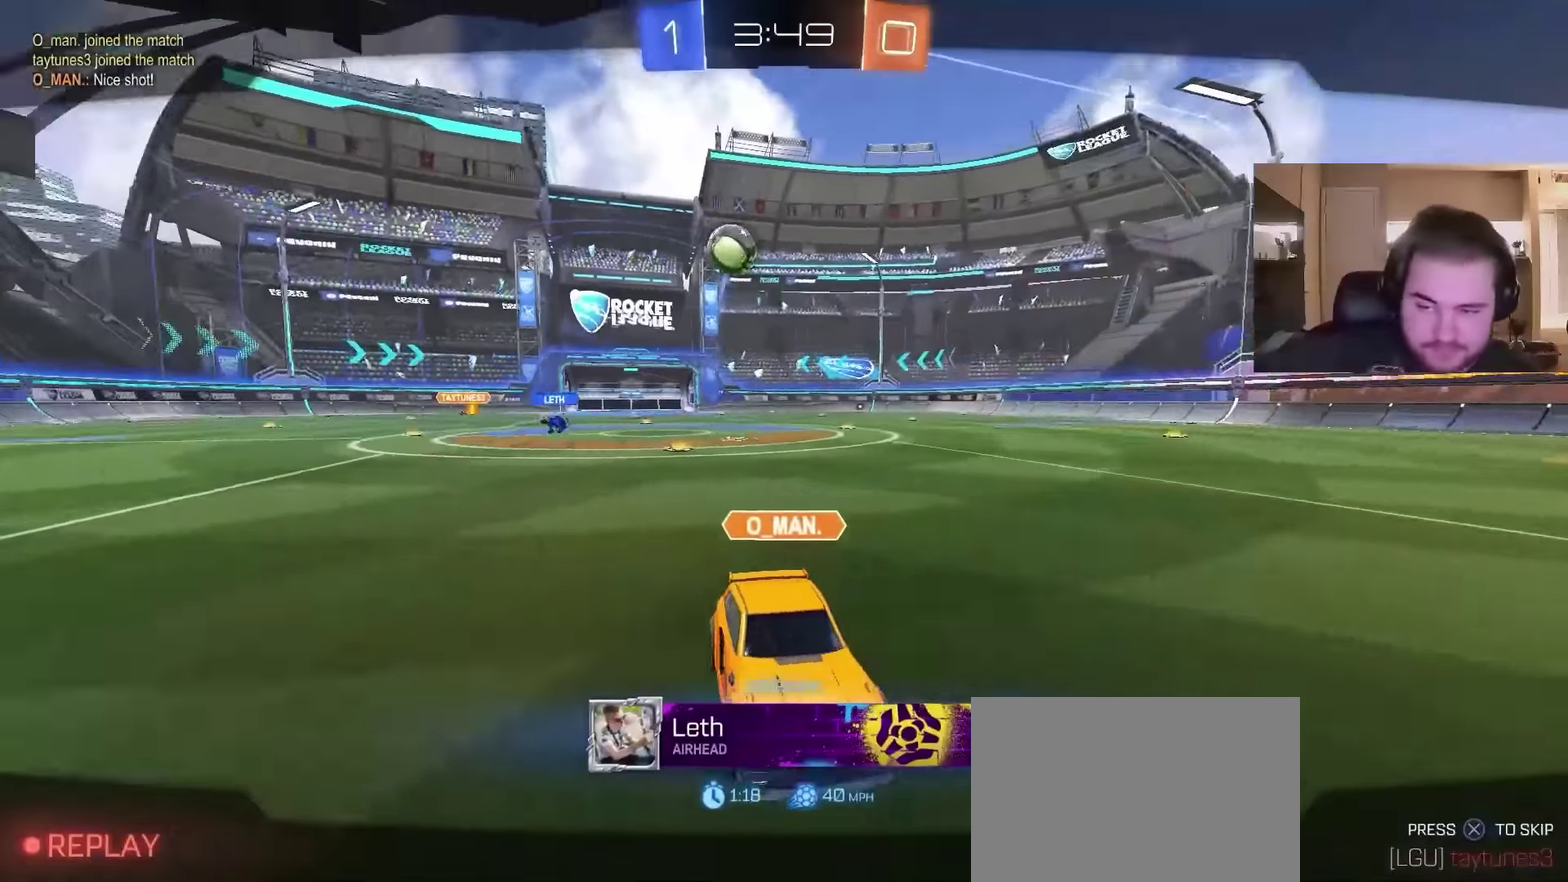
{"buttons": [], "left_stick": "center", "right_stick": "center", "events": [[167, "CROSS", "down"], [333, "CROSS", "up"]]}
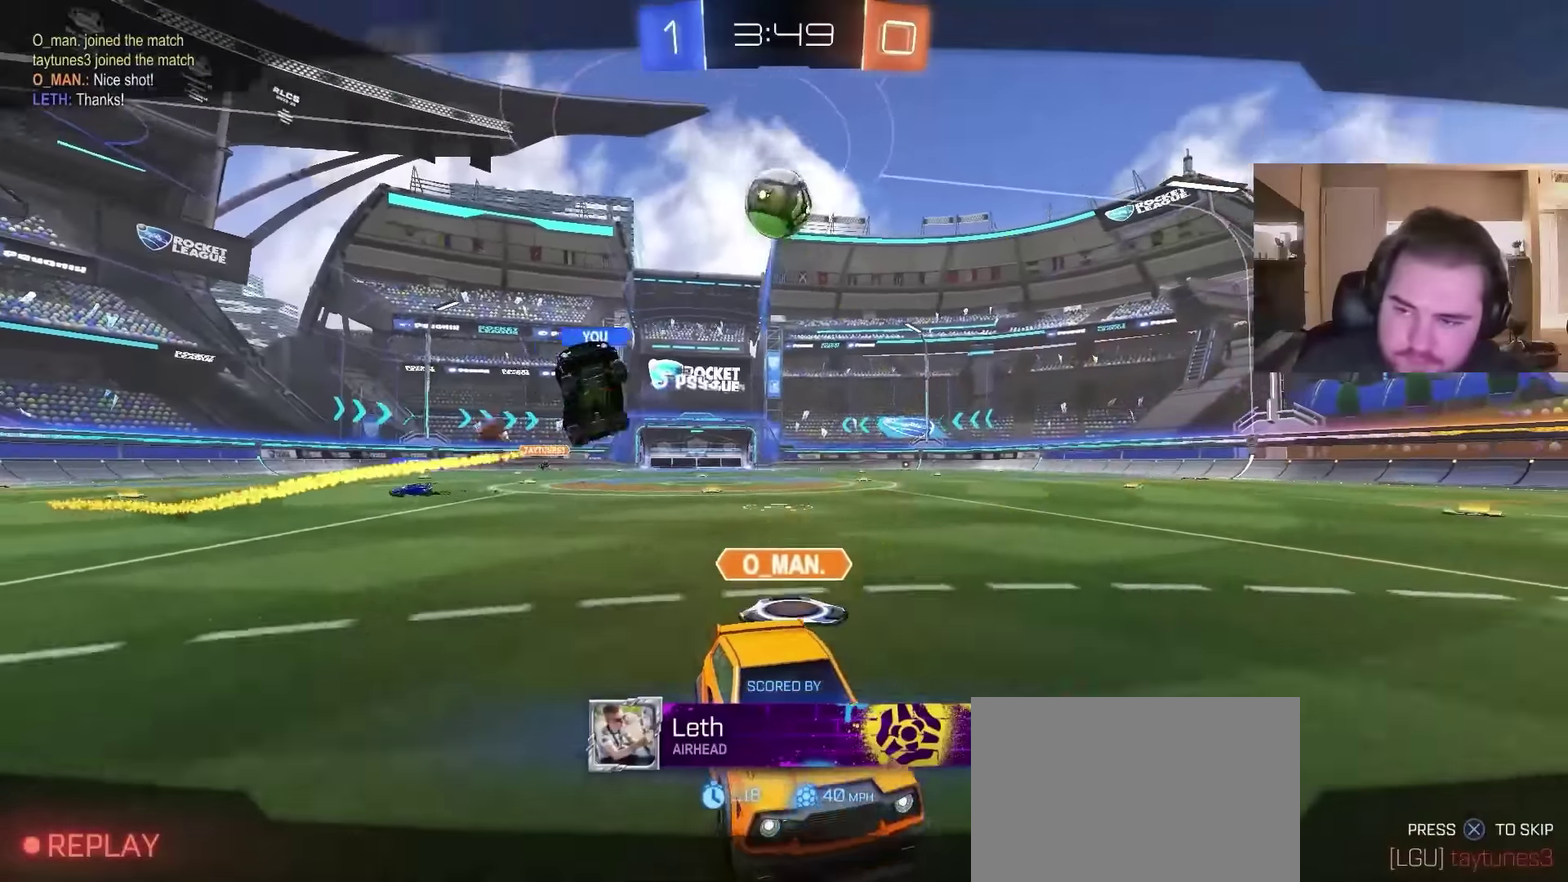
{"buttons": [], "left_stick": "center", "right_stick": "center", "events": []}
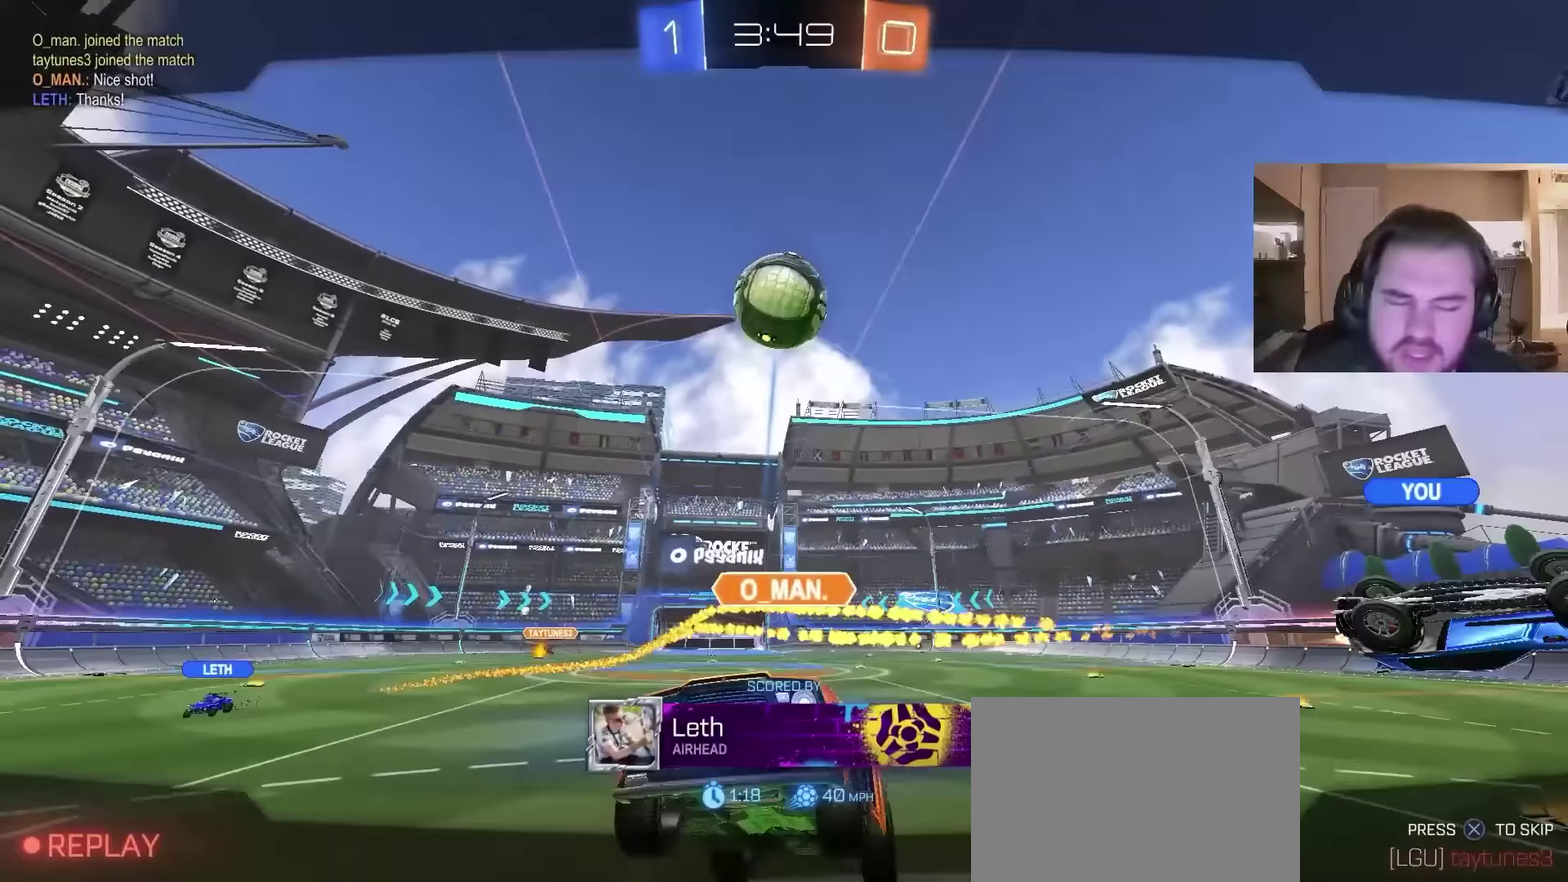
{"buttons": [], "left_stick": "center", "right_stick": "center", "events": []}